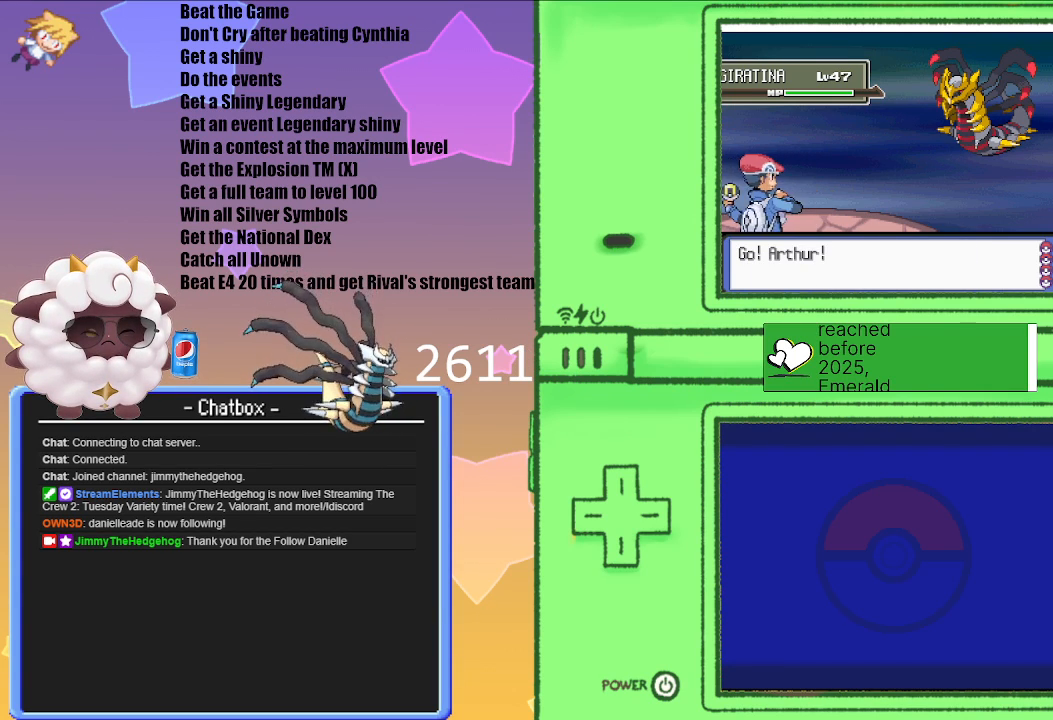
Gameplay with a controller (Nintendo layout); each line is a JSON object with the inputs held at the frame after it. "events" lists button and stick changes between this image and that frame as [ms after this image, input, new state], when the widget could be followed in between. Not read: L3 R3.
{"buttons": ["L1", "R1"], "left_stick": "center", "right_stick": "center", "events": [[300, "L1", "down"], [383, "R1", "down"]]}
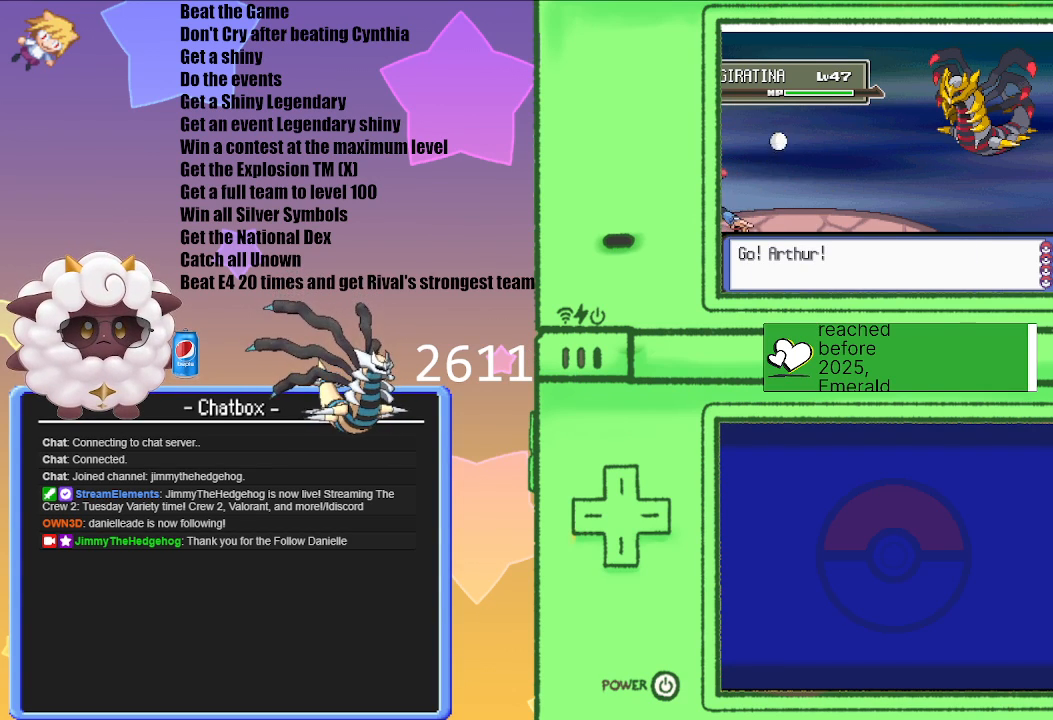
{"buttons": ["L1", "R1"], "left_stick": "center", "right_stick": "center", "events": []}
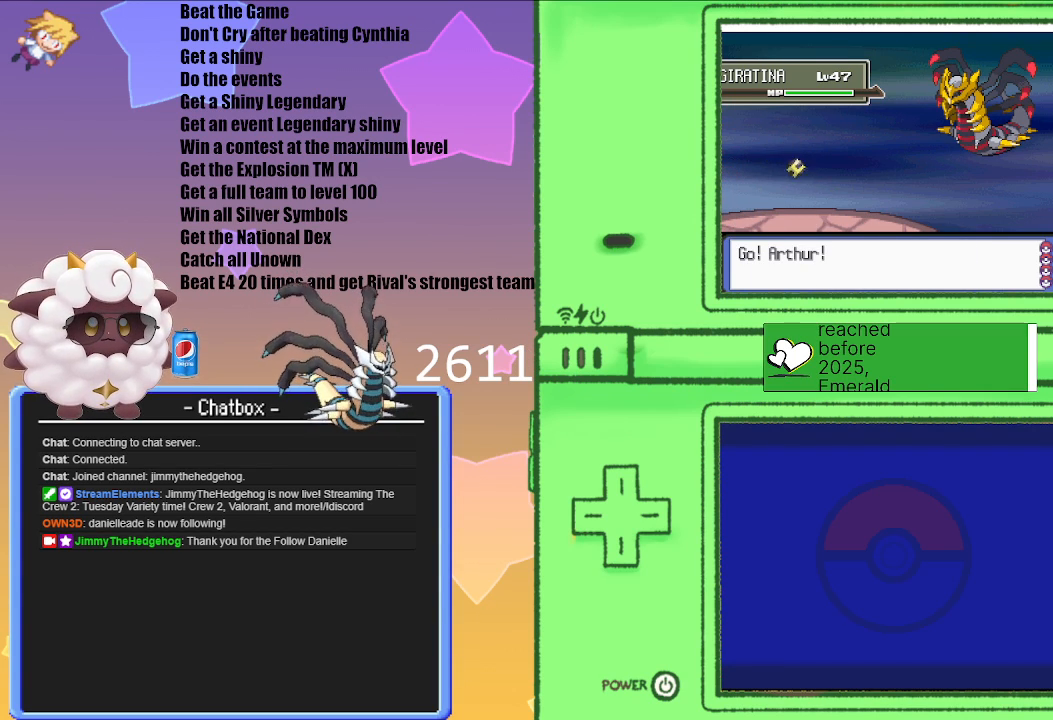
{"buttons": ["L1", "R1"], "left_stick": "center", "right_stick": "center", "events": []}
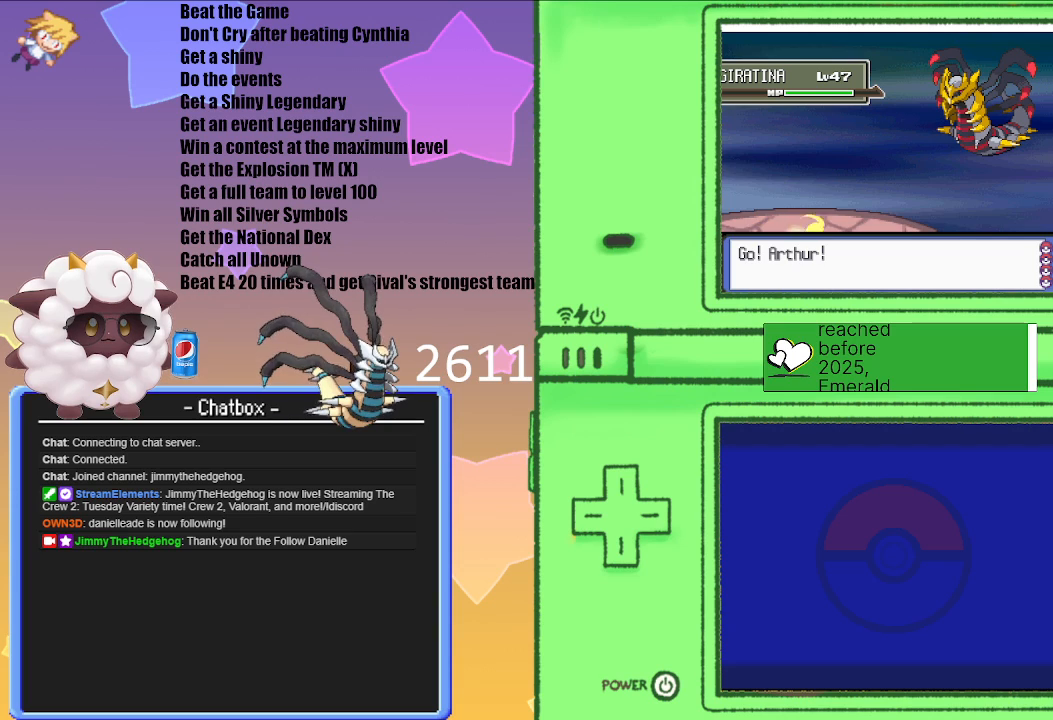
{"buttons": ["L1", "R1"], "left_stick": "center", "right_stick": "center", "events": []}
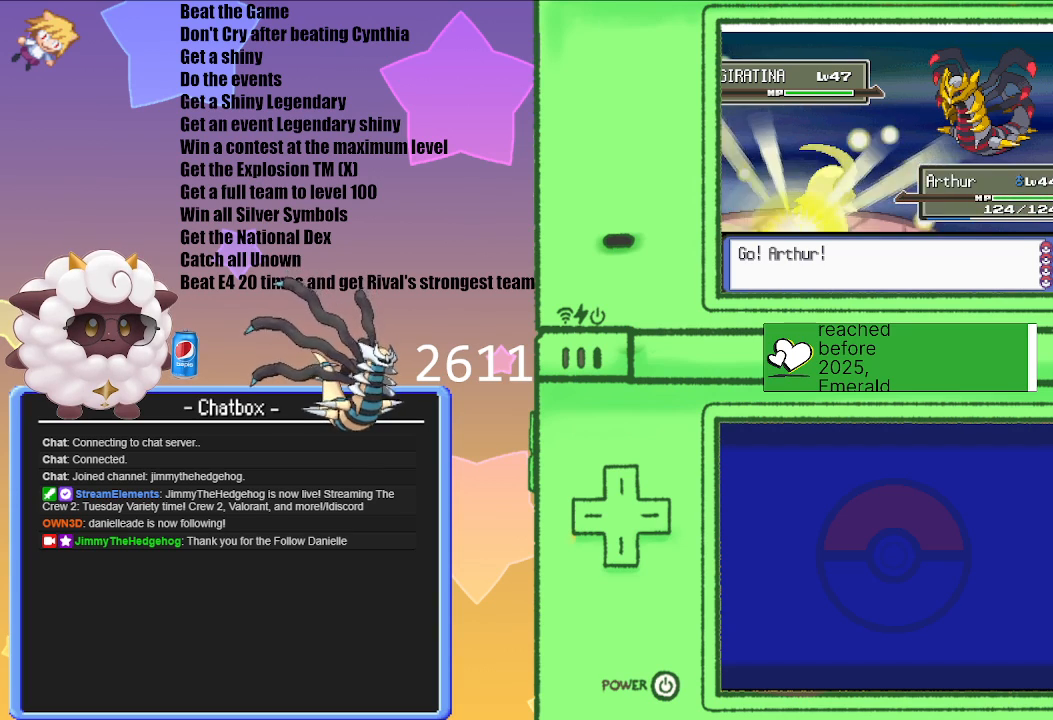
{"buttons": ["L1", "R1"], "left_stick": "center", "right_stick": "center", "events": []}
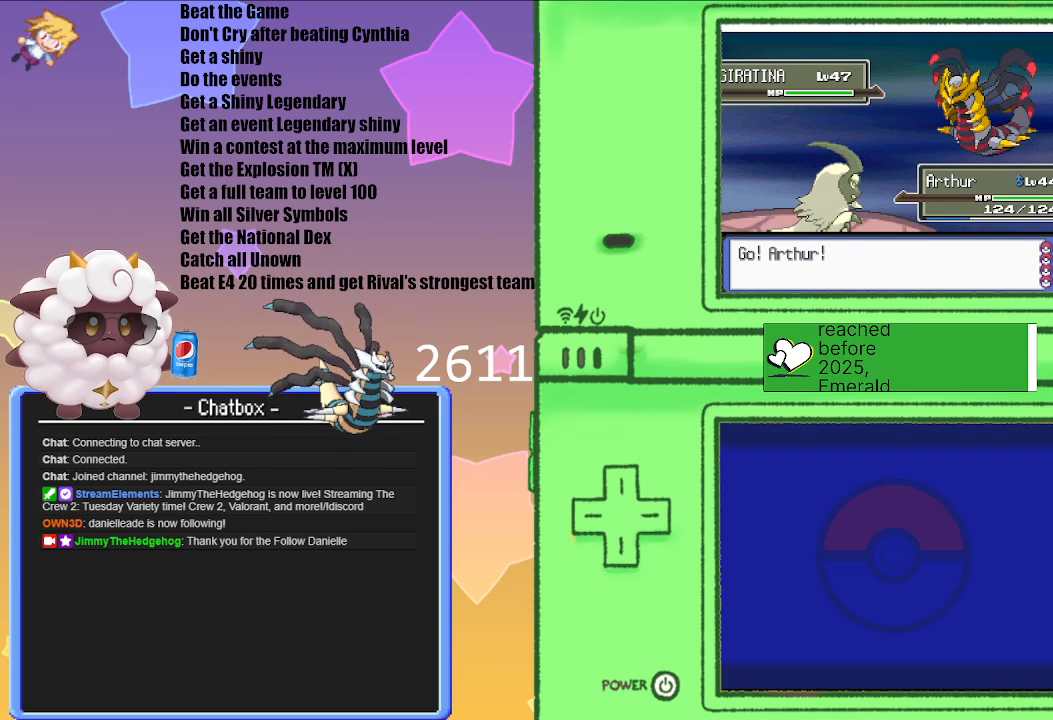
{"buttons": ["L1", "R1"], "left_stick": "center", "right_stick": "center", "events": []}
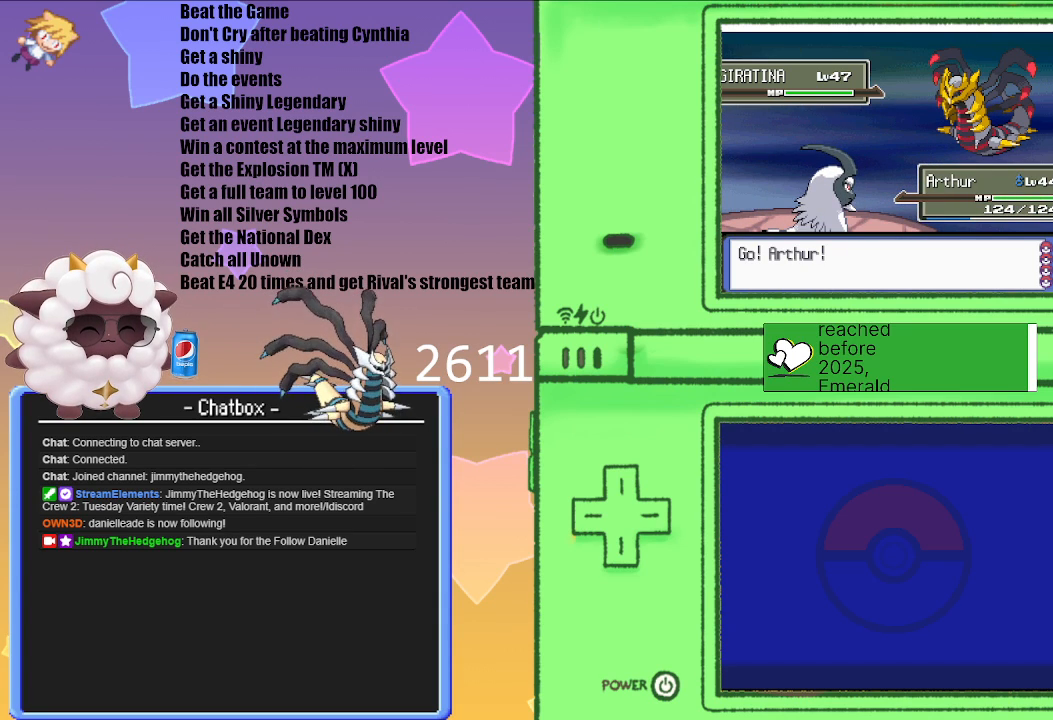
{"buttons": ["L1", "R1"], "left_stick": "center", "right_stick": "center", "events": []}
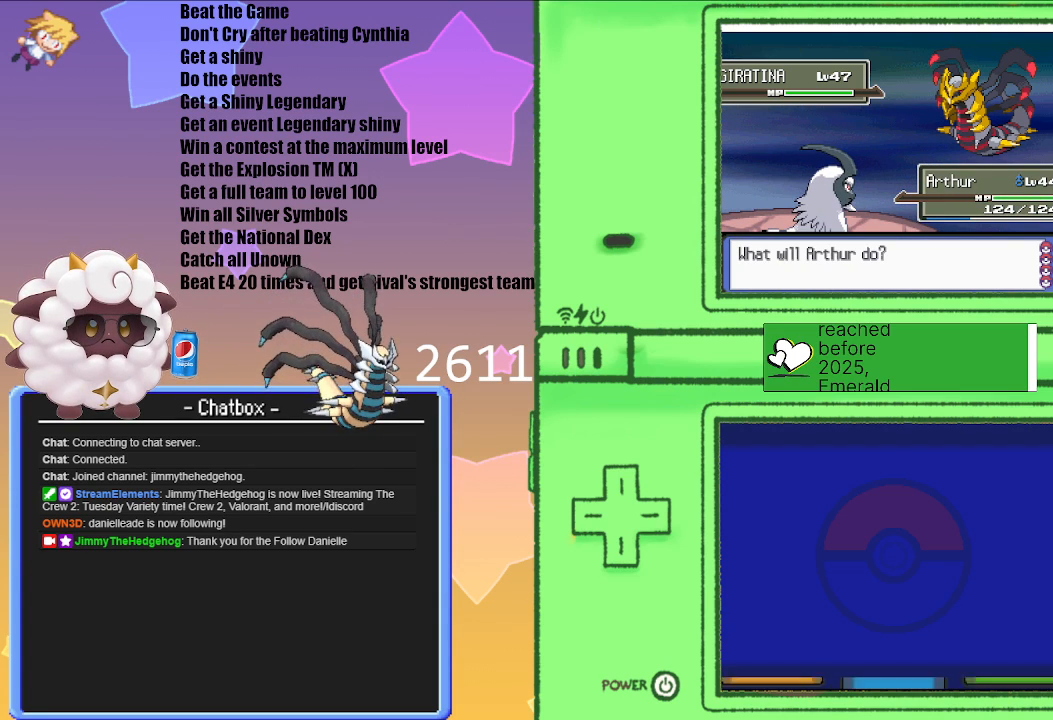
{"buttons": ["L1", "R1"], "left_stick": "center", "right_stick": "center", "events": []}
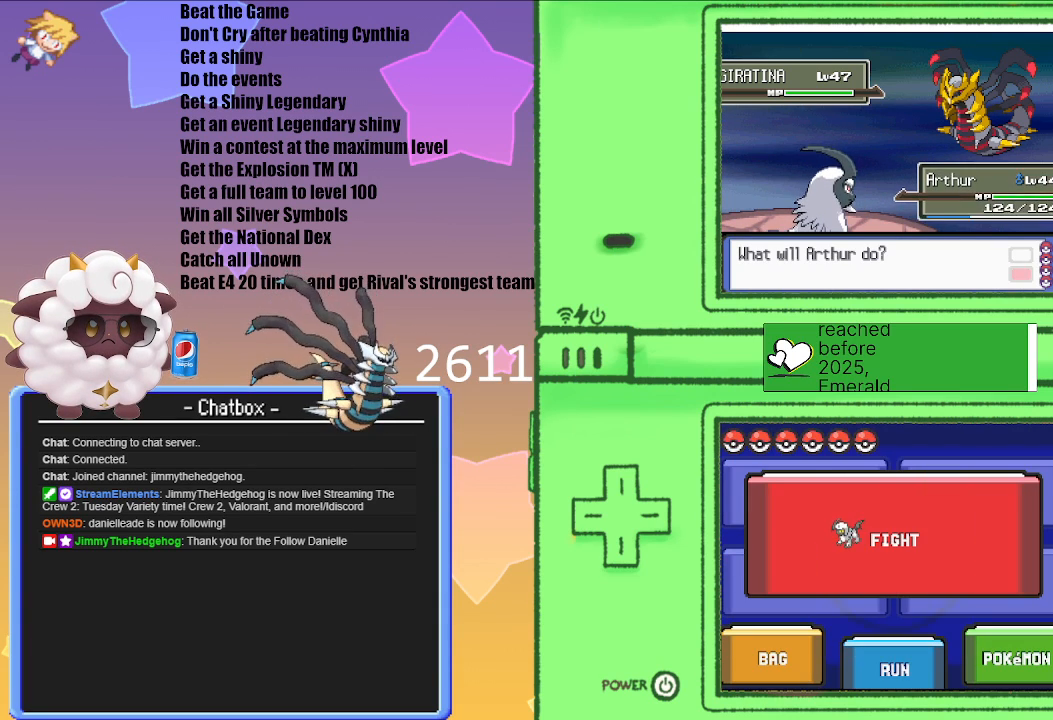
{"buttons": [], "left_stick": "center", "right_stick": "center", "events": [[217, "START", "down"], [333, "START", "up"], [433, "L1", "up"], [433, "R1", "up"]]}